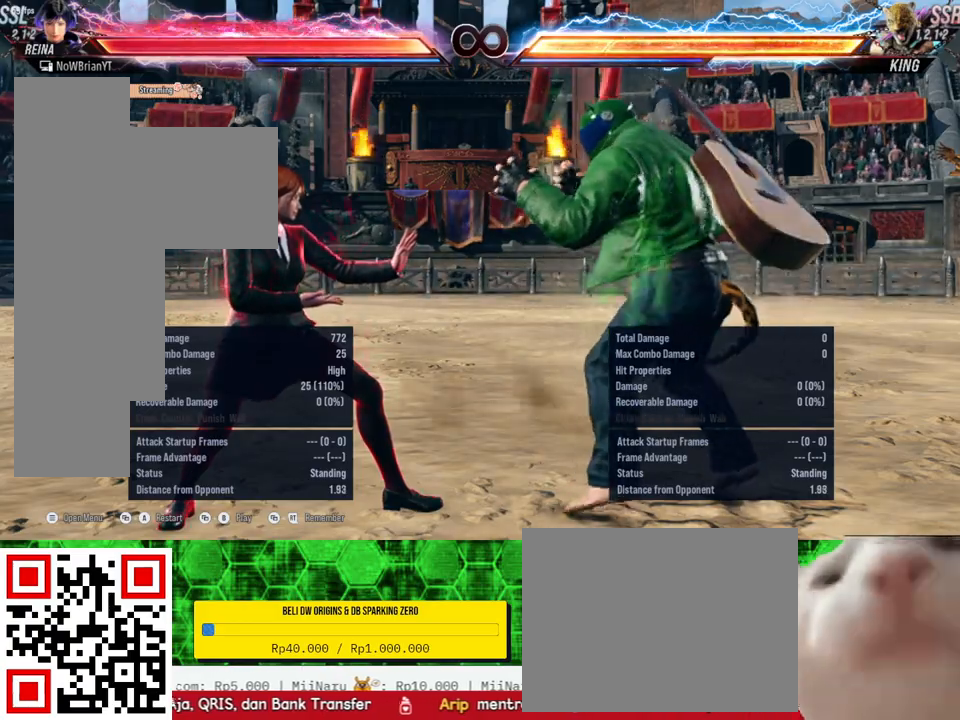
Gameplay with a controller (PlayStation layout); each line is a JSON object with the inputs held at the frame after it. "events" lists button and stick changes between this image and that frame as [ms after this image, input, new state], when the widget could be followed in between. Not read: SELECT left_stick.
{"buttons": ["TRIANGLE", "DPAD_DOWN", "DPAD_RIGHT"], "right_stick": "center", "events": [[233, "DPAD_RIGHT", "down"], [300, "DPAD_RIGHT", "up"], [433, "DPAD_DOWN", "down"], [433, "DPAD_RIGHT", "down"], [467, "TRIANGLE", "down"]]}
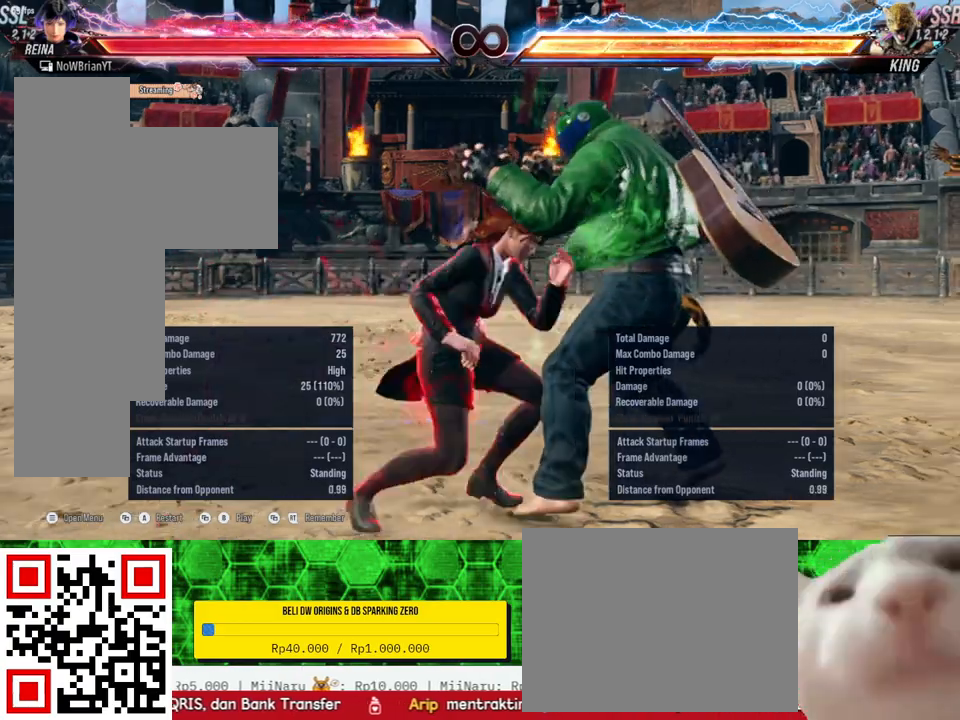
{"buttons": [], "right_stick": "center", "events": [[67, "DPAD_DOWN", "up"], [67, "DPAD_RIGHT", "up"], [67, "TRIANGLE", "up"]]}
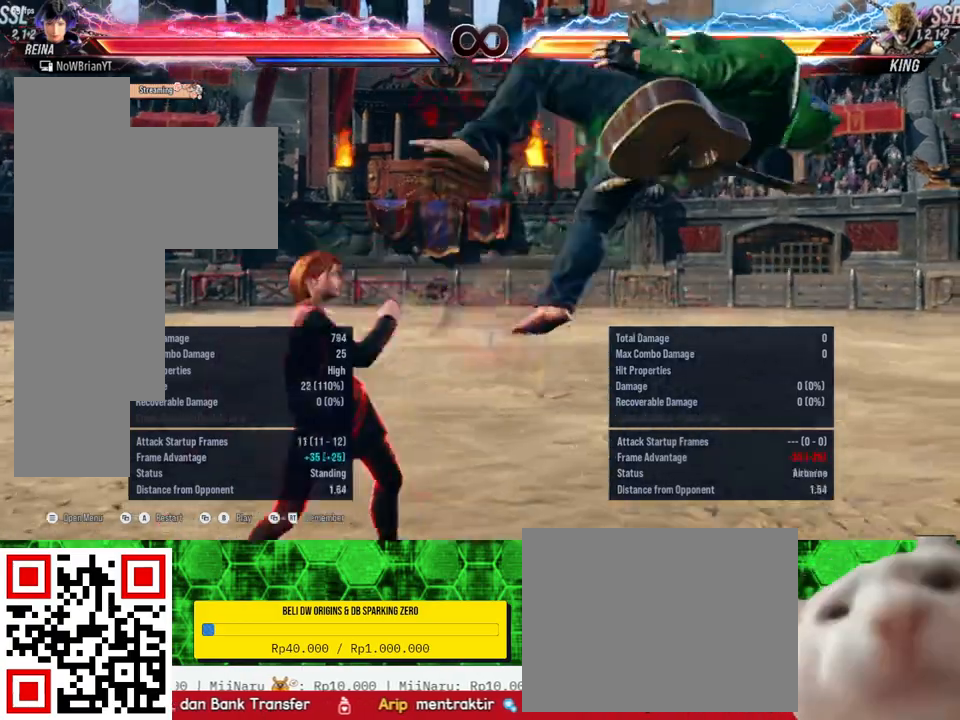
{"buttons": [], "right_stick": "center", "events": [[33, "CROSS", "down"], [100, "CROSS", "up"]]}
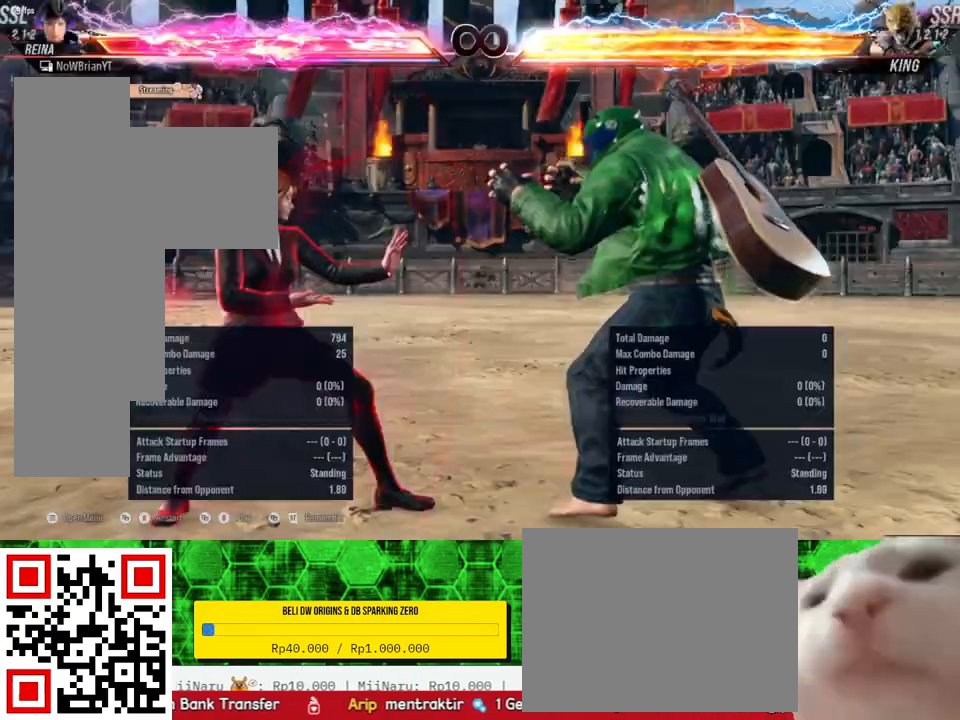
{"buttons": [], "right_stick": "center", "events": [[100, "DPAD_RIGHT", "down"], [167, "DPAD_RIGHT", "up"], [333, "DPAD_DOWN", "down"], [333, "DPAD_RIGHT", "down"], [333, "TRIANGLE", "down"], [400, "TRIANGLE", "up"], [433, "DPAD_DOWN", "up"], [433, "DPAD_RIGHT", "up"]]}
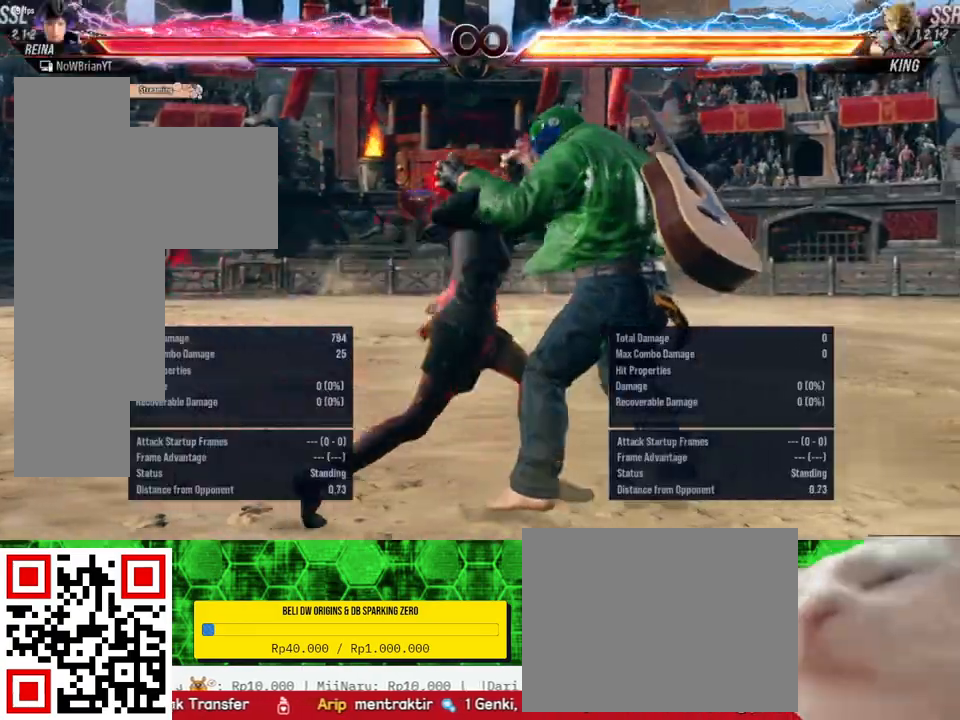
{"buttons": [], "right_stick": "center", "events": [[433, "CROSS", "down"], [500, "CROSS", "up"]]}
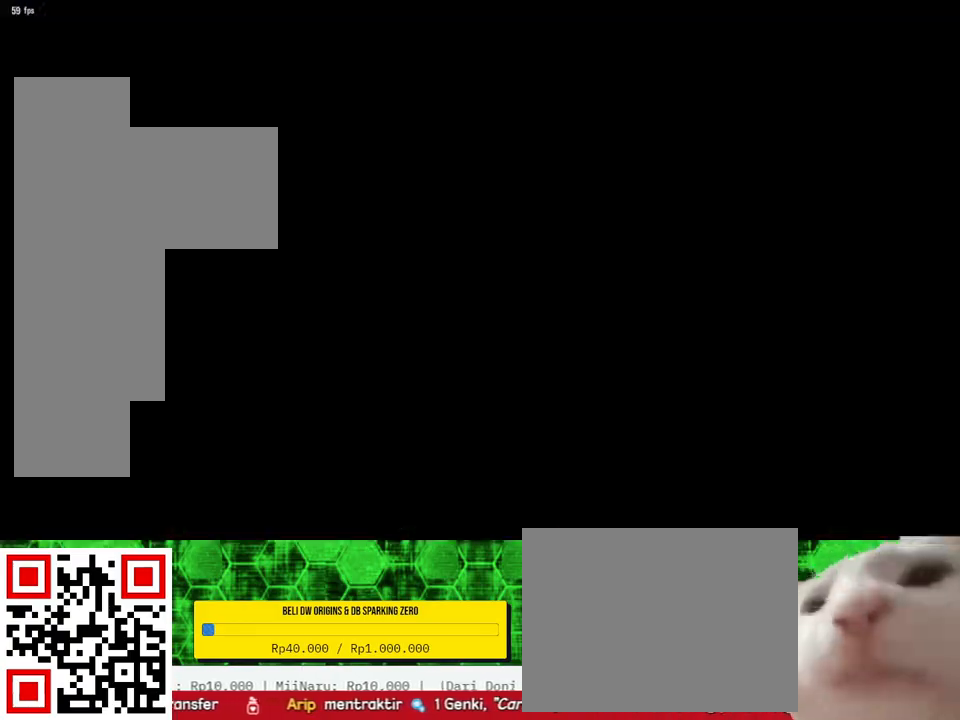
{"buttons": [], "right_stick": "center", "events": []}
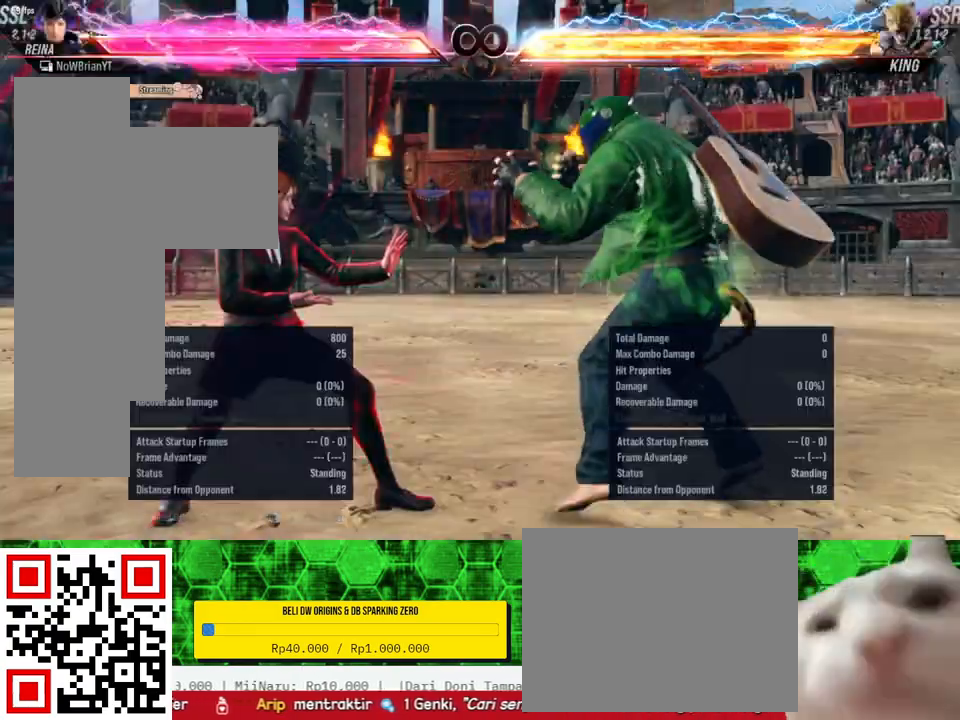
{"buttons": [], "right_stick": "center", "events": [[33, "DPAD_RIGHT", "down"], [67, "DPAD_RIGHT", "up"], [233, "DPAD_DOWN", "down"], [233, "DPAD_RIGHT", "down"], [233, "TRIANGLE", "down"], [333, "TRIANGLE", "up"], [367, "DPAD_DOWN", "up"], [367, "DPAD_RIGHT", "up"]]}
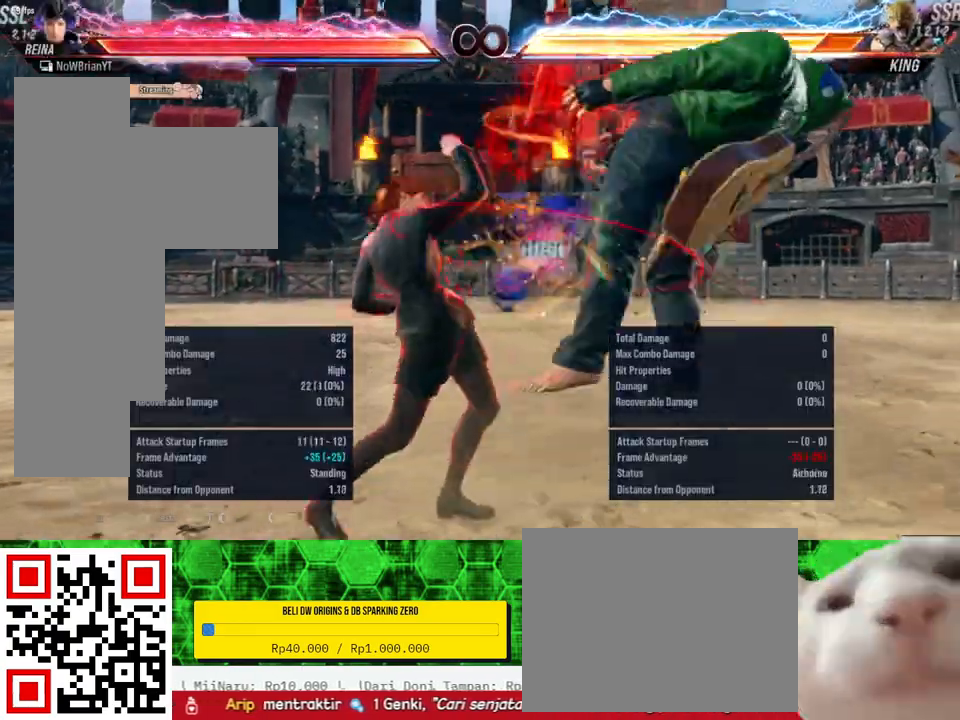
{"buttons": [], "right_stick": "center", "events": [[300, "CROSS", "down"], [400, "CROSS", "up"]]}
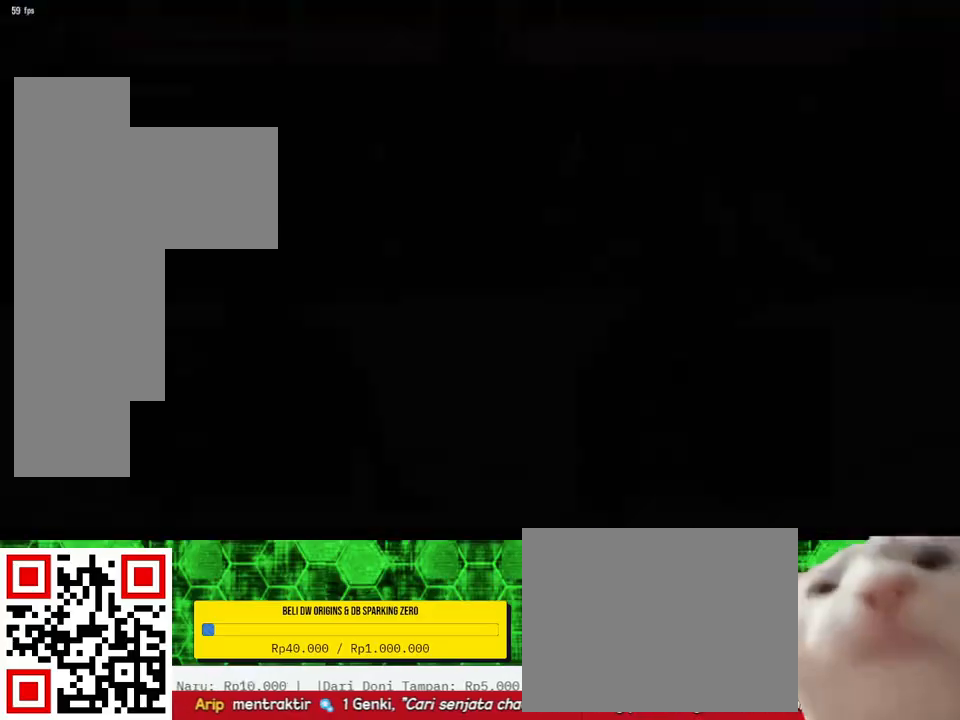
{"buttons": ["TRIANGLE", "R2", "DPAD_DOWN", "DPAD_RIGHT"], "right_stick": "center", "events": [[267, "DPAD_RIGHT", "down"], [300, "DPAD_DOWN", "down"], [333, "DPAD_DOWN", "up"], [333, "DPAD_RIGHT", "up"], [433, "DPAD_DOWN", "down"], [433, "DPAD_RIGHT", "down"], [467, "TRIANGLE", "down"], [500, "R2", "down"]]}
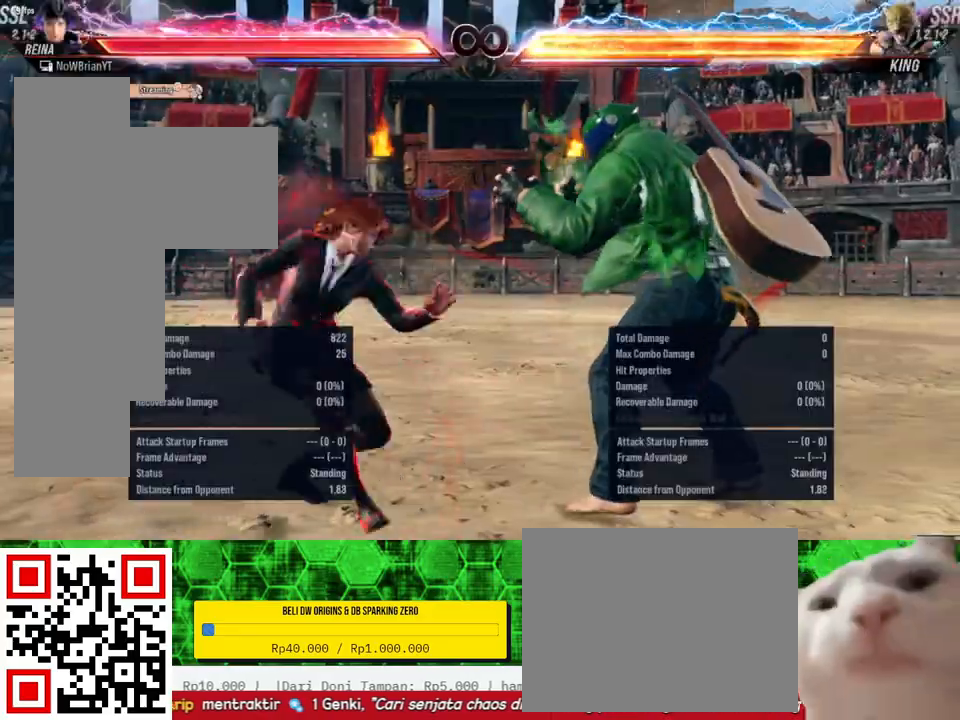
{"buttons": [], "right_stick": "center", "events": [[33, "R2", "up"], [67, "TRIANGLE", "up"], [100, "DPAD_DOWN", "up"], [100, "DPAD_RIGHT", "up"]]}
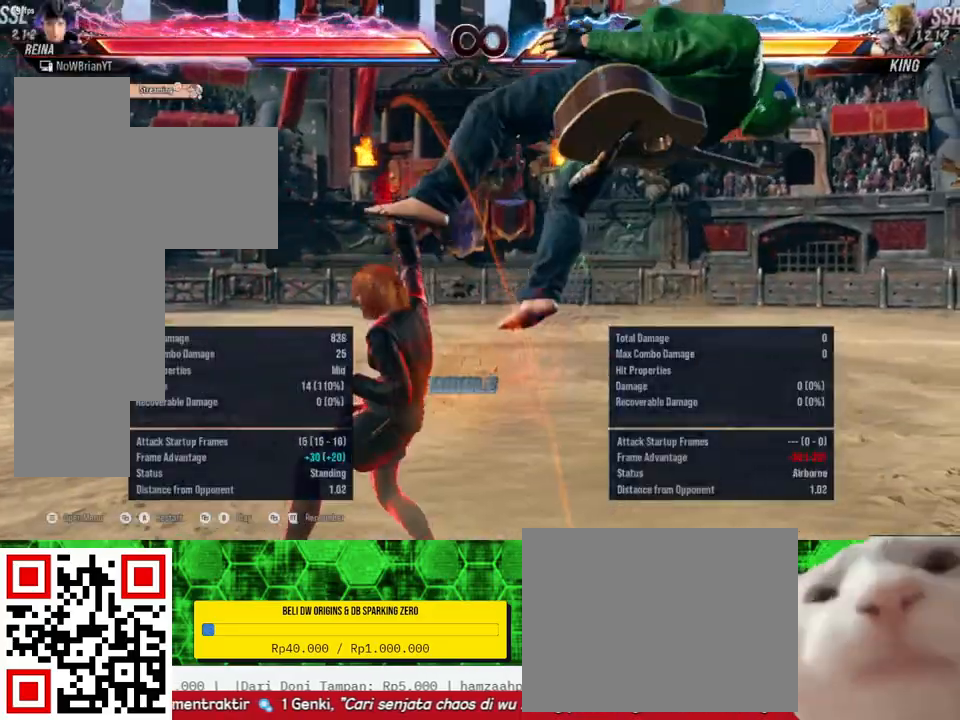
{"buttons": [], "right_stick": "center", "events": [[100, "CROSS", "down"], [200, "CROSS", "up"]]}
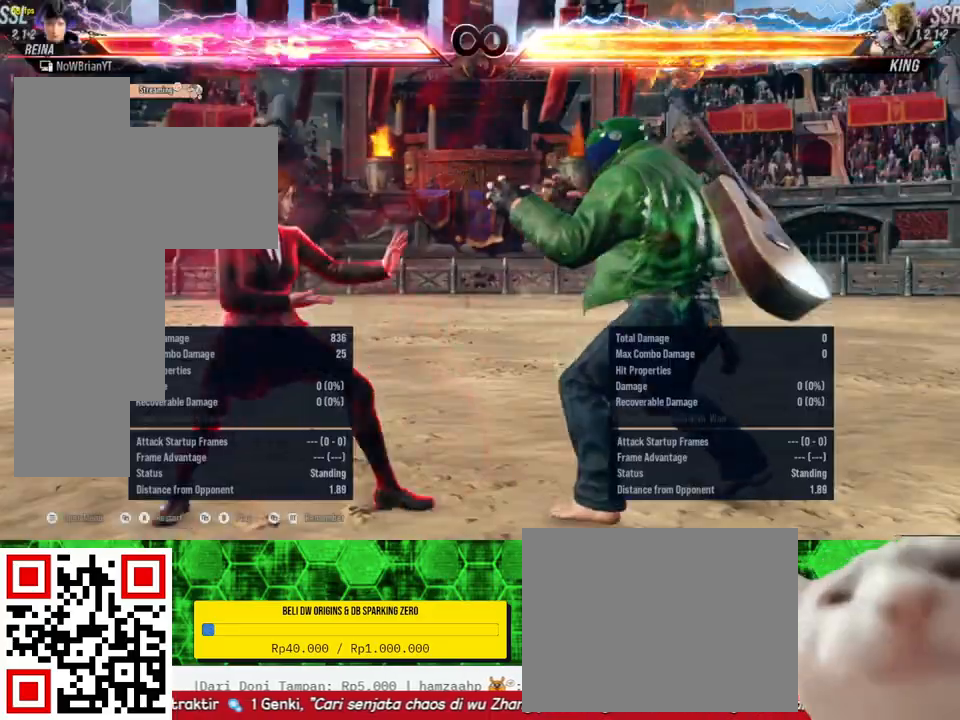
{"buttons": [], "right_stick": "center", "events": [[33, "DPAD_RIGHT", "down"], [100, "DPAD_RIGHT", "up"], [233, "DPAD_DOWN", "down"], [233, "DPAD_RIGHT", "down"], [233, "TRIANGLE", "down"], [267, "R2", "down"], [333, "R2", "up"], [367, "DPAD_DOWN", "up"], [367, "DPAD_RIGHT", "up"], [367, "TRIANGLE", "up"]]}
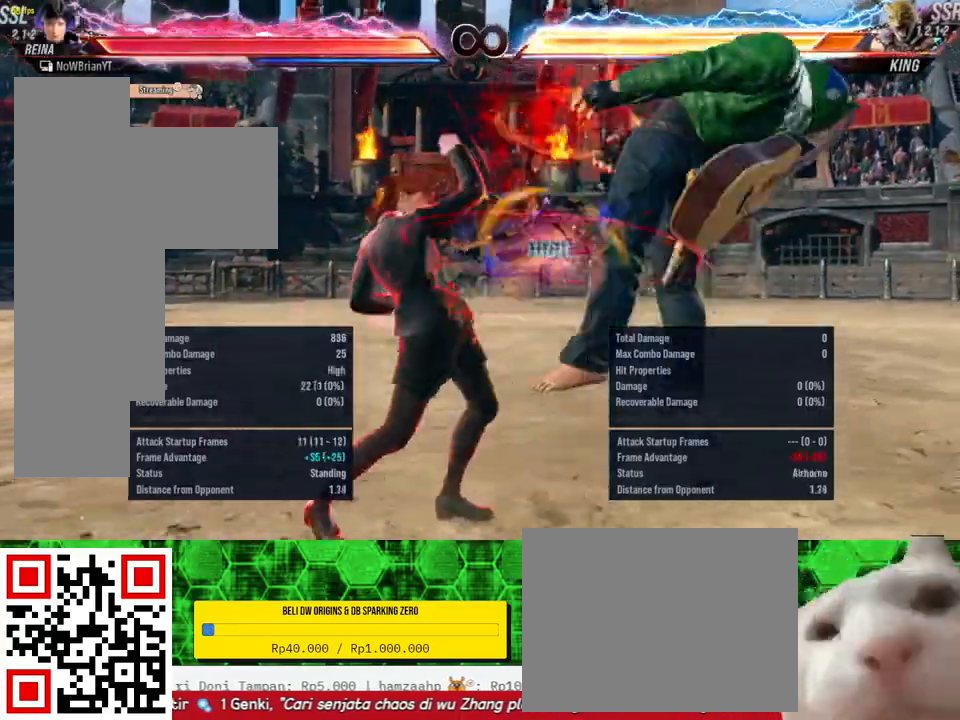
{"buttons": ["CROSS"], "right_stick": "center", "events": [[467, "CROSS", "down"]]}
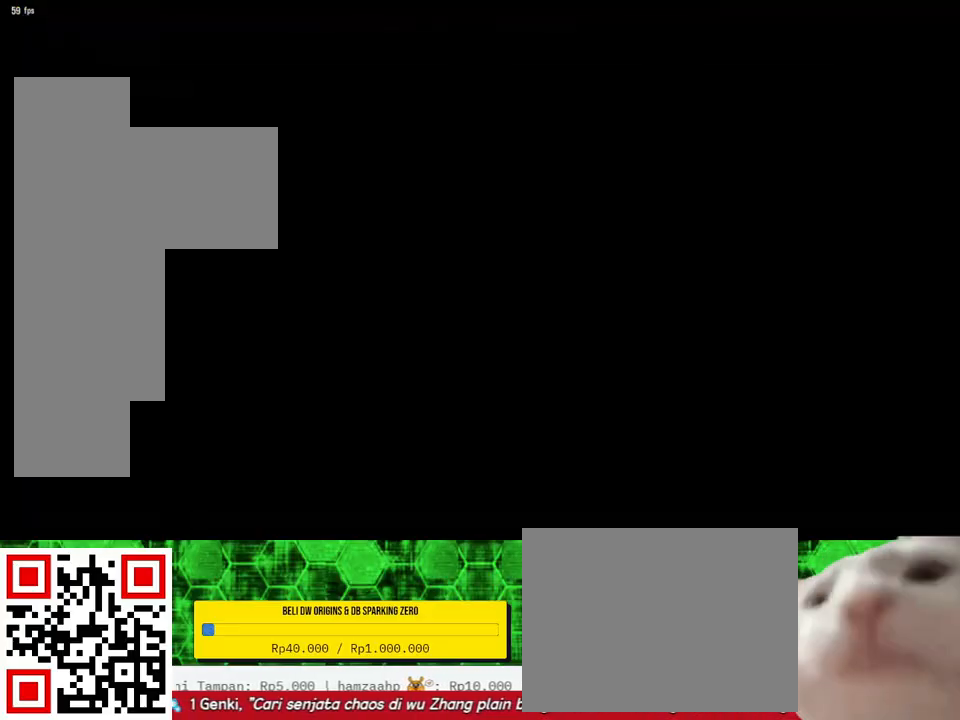
{"buttons": [], "right_stick": "center", "events": [[67, "CROSS", "up"], [400, "DPAD_RIGHT", "down"], [467, "DPAD_RIGHT", "up"]]}
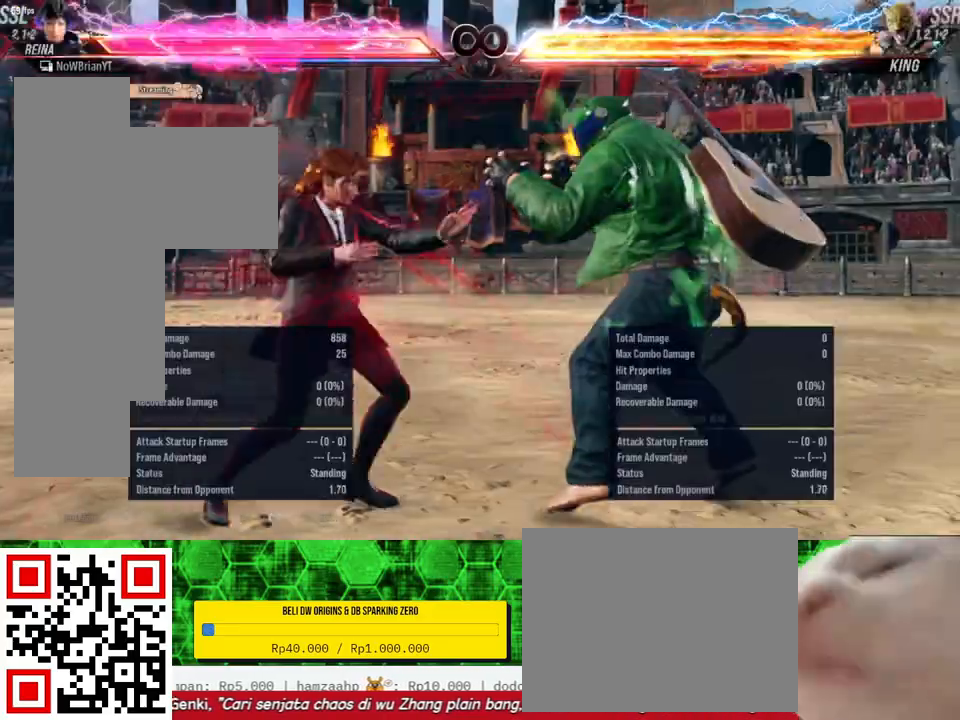
{"buttons": [], "right_stick": "center", "events": [[100, "DPAD_DOWN", "down"], [100, "DPAD_RIGHT", "down"], [100, "TRIANGLE", "down"], [200, "TRIANGLE", "up"], [233, "DPAD_DOWN", "up"], [233, "DPAD_RIGHT", "up"]]}
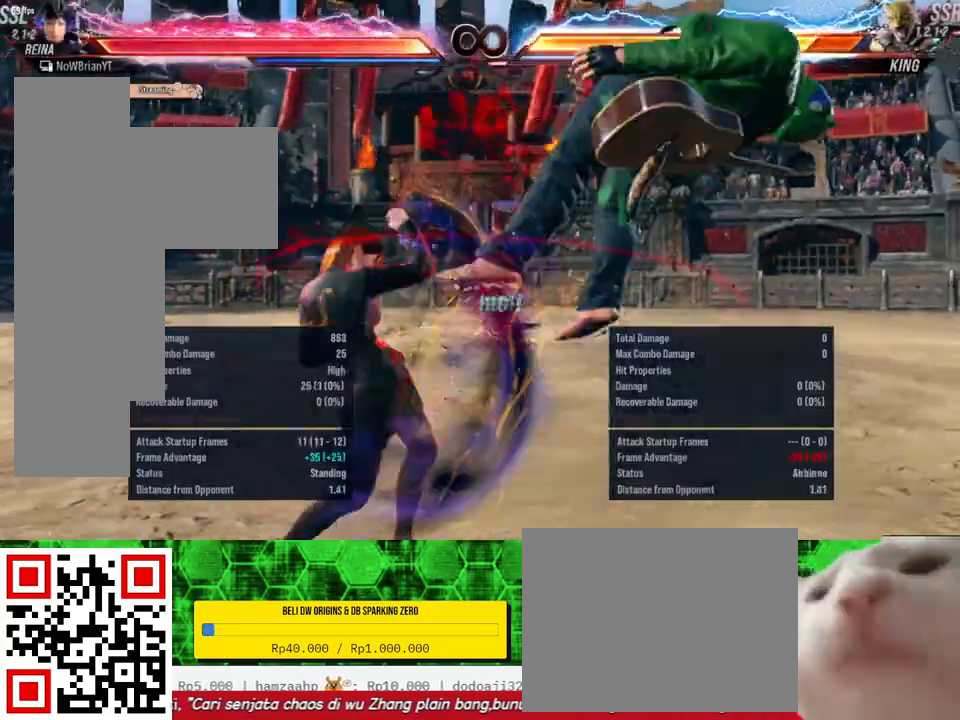
{"buttons": [], "right_stick": "center", "events": []}
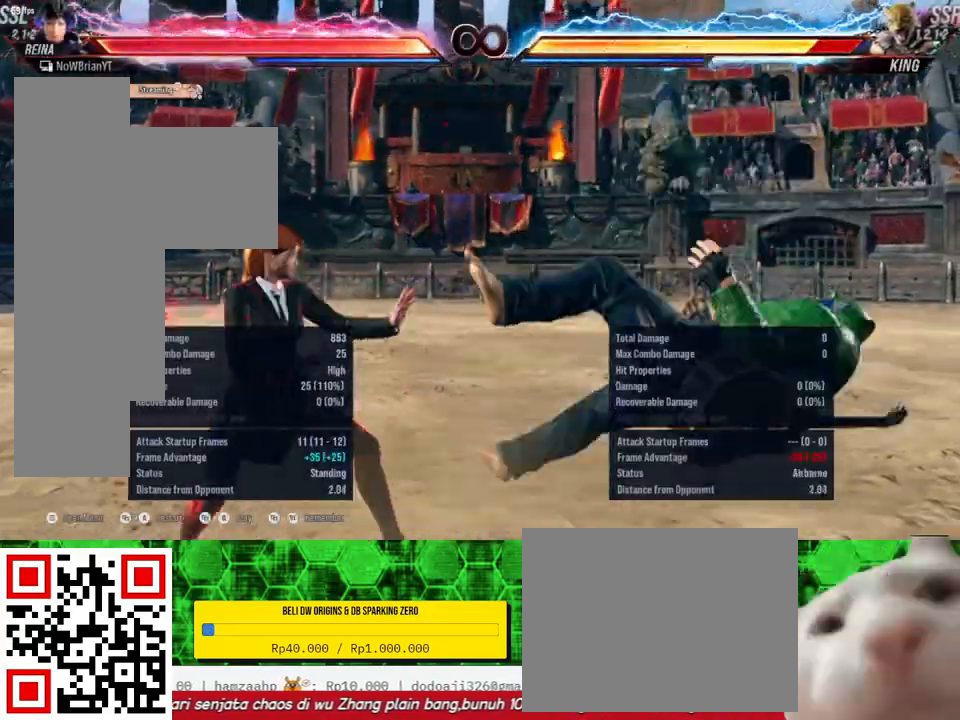
{"buttons": [], "right_stick": "center", "events": []}
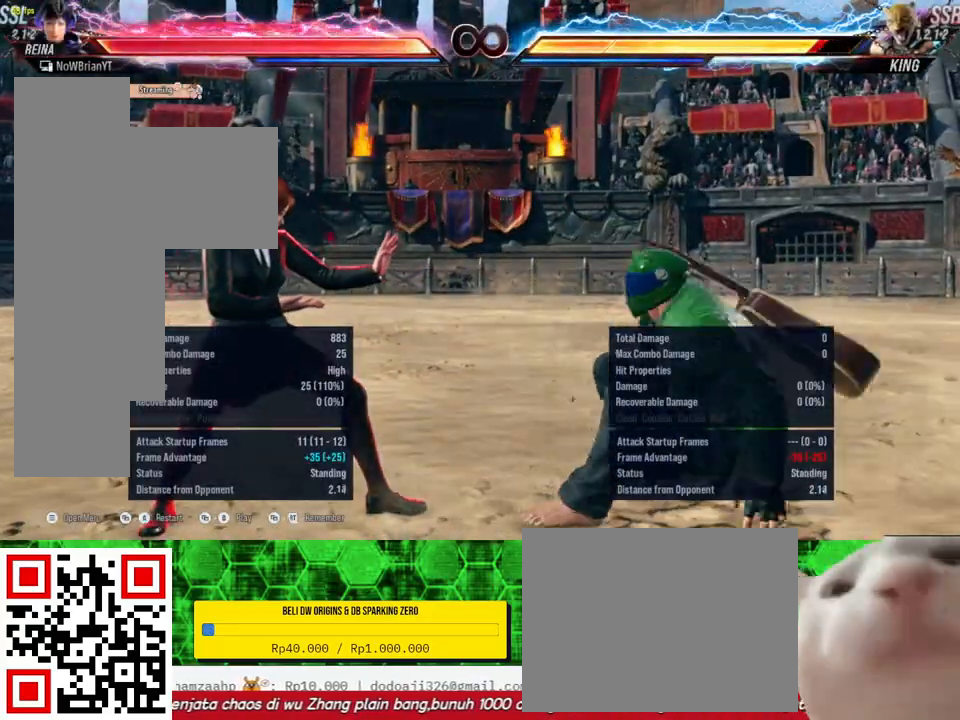
{"buttons": [], "right_stick": "center", "events": []}
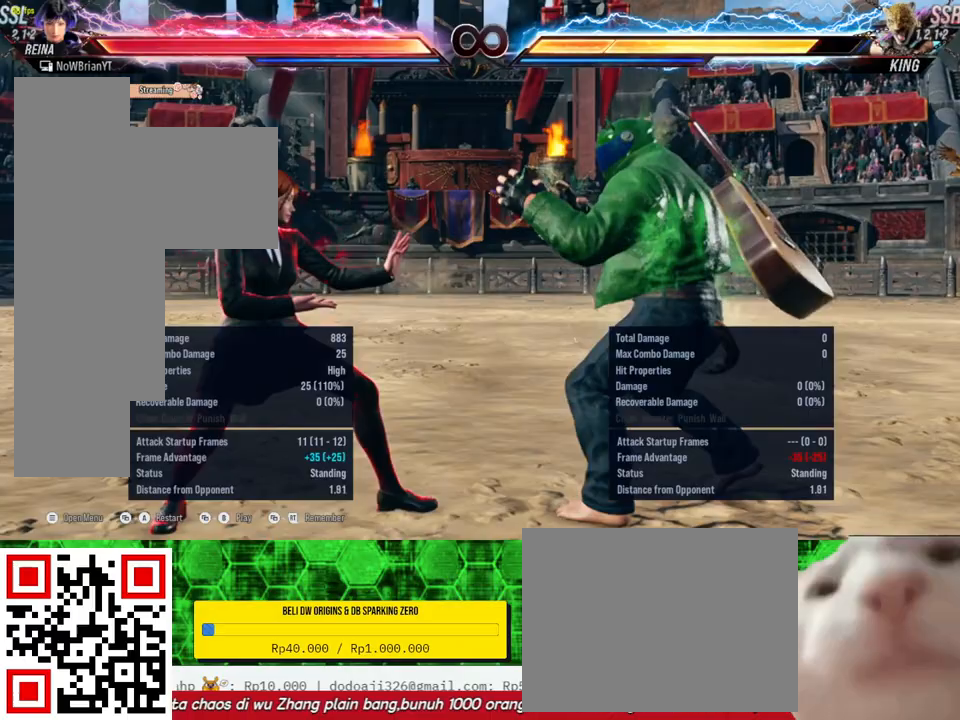
{"buttons": [], "right_stick": "center", "events": [[67, "DPAD_RIGHT", "down"], [133, "DPAD_RIGHT", "up"], [333, "DPAD_DOWN", "down"], [333, "DPAD_RIGHT", "down"], [333, "TRIANGLE", "down"], [367, "R2", "down"], [433, "R2", "up"], [433, "TRIANGLE", "up"], [467, "DPAD_DOWN", "up"], [467, "DPAD_RIGHT", "up"]]}